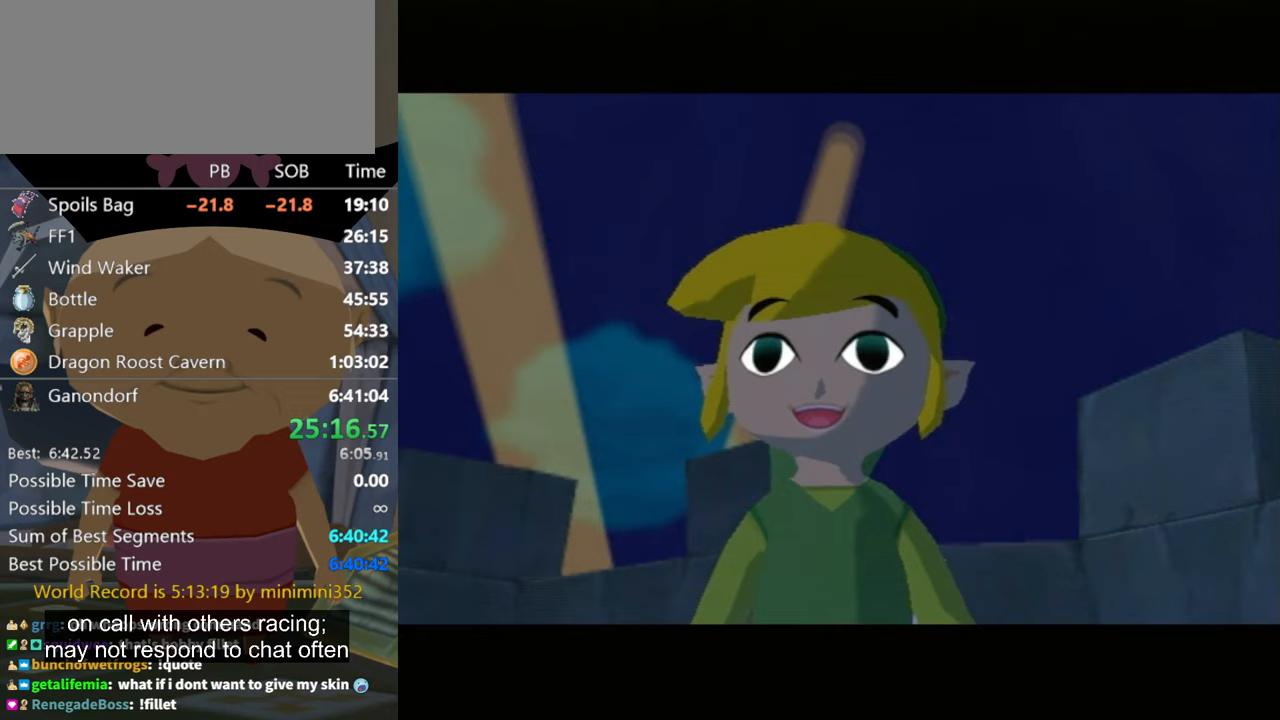
Gameplay with a controller (Nintendo layout); each line is a JSON object with the inputs held at the frame after it. "events" lists button and stick changes between this image and that frame as [ms after this image, input, new state], when the widget could be followed in between. Not read: L3 R3.
{"buttons": ["R1"], "left_stick": "center", "right_stick": "center", "events": []}
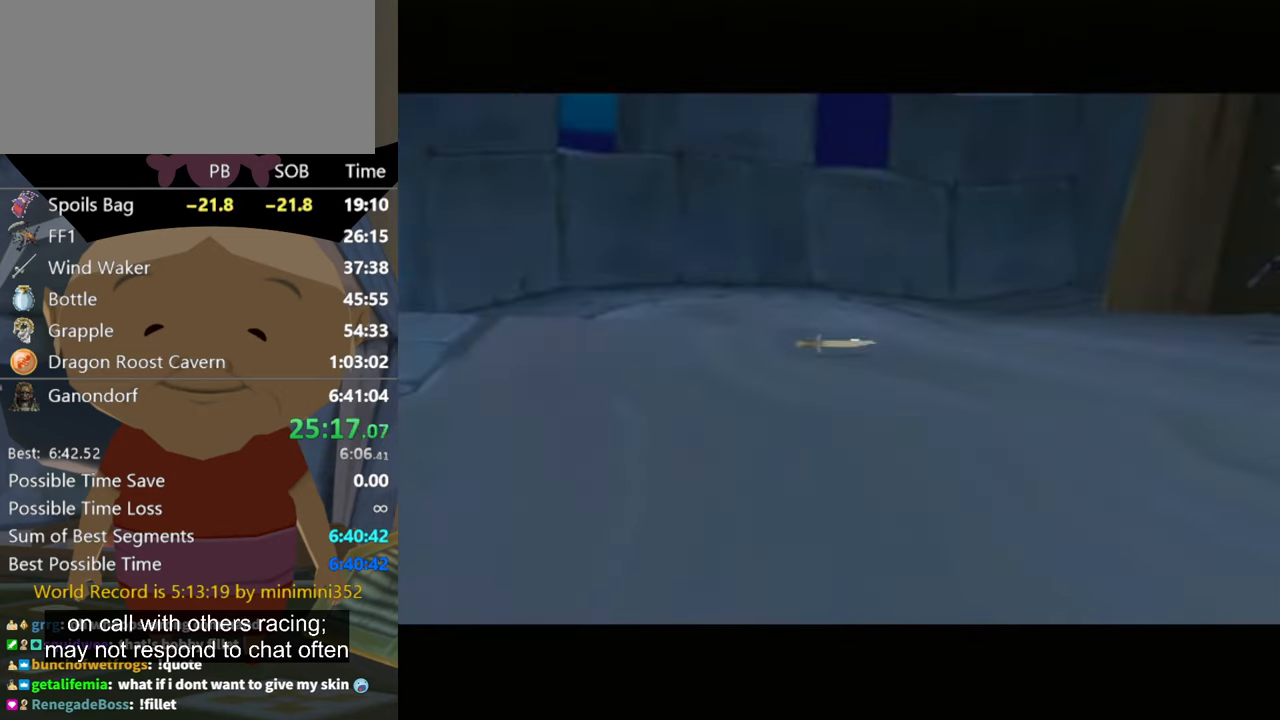
{"buttons": ["R1"], "left_stick": "center", "right_stick": "center", "events": []}
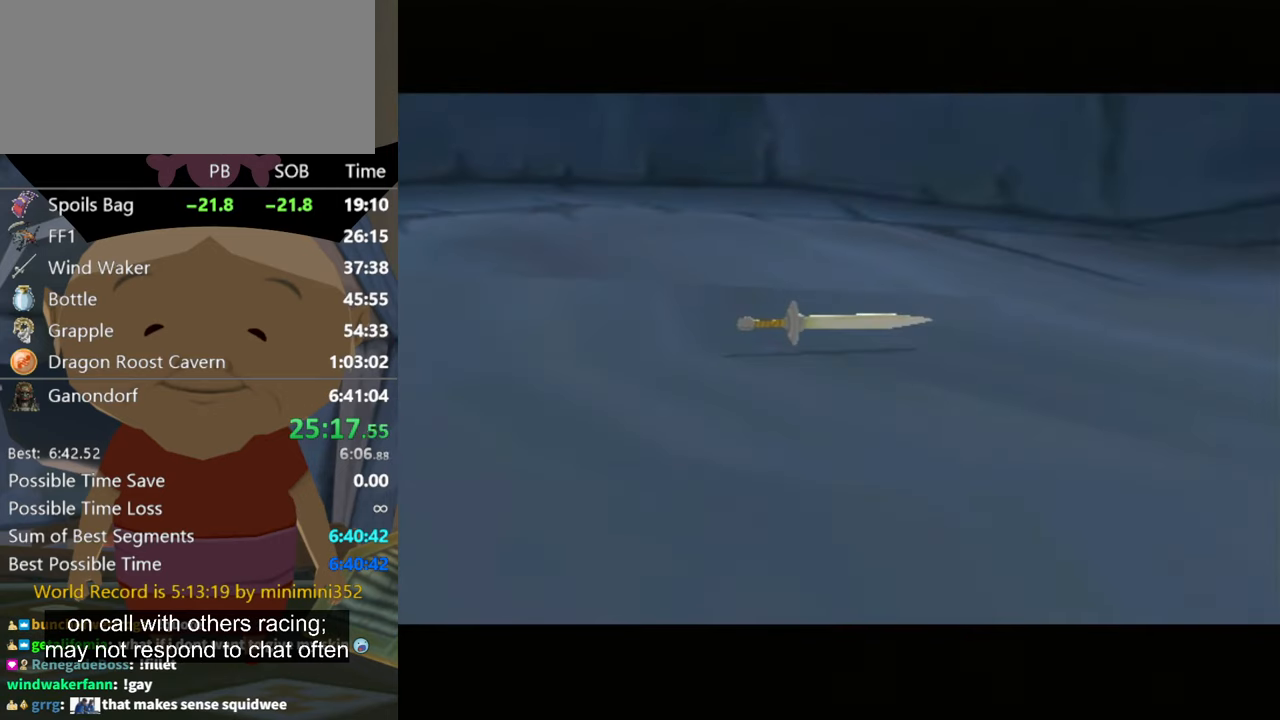
{"buttons": [], "left_stick": "up", "right_stick": "center", "events": [[167, "R1", "up"], [367, "left_stick", "up"]]}
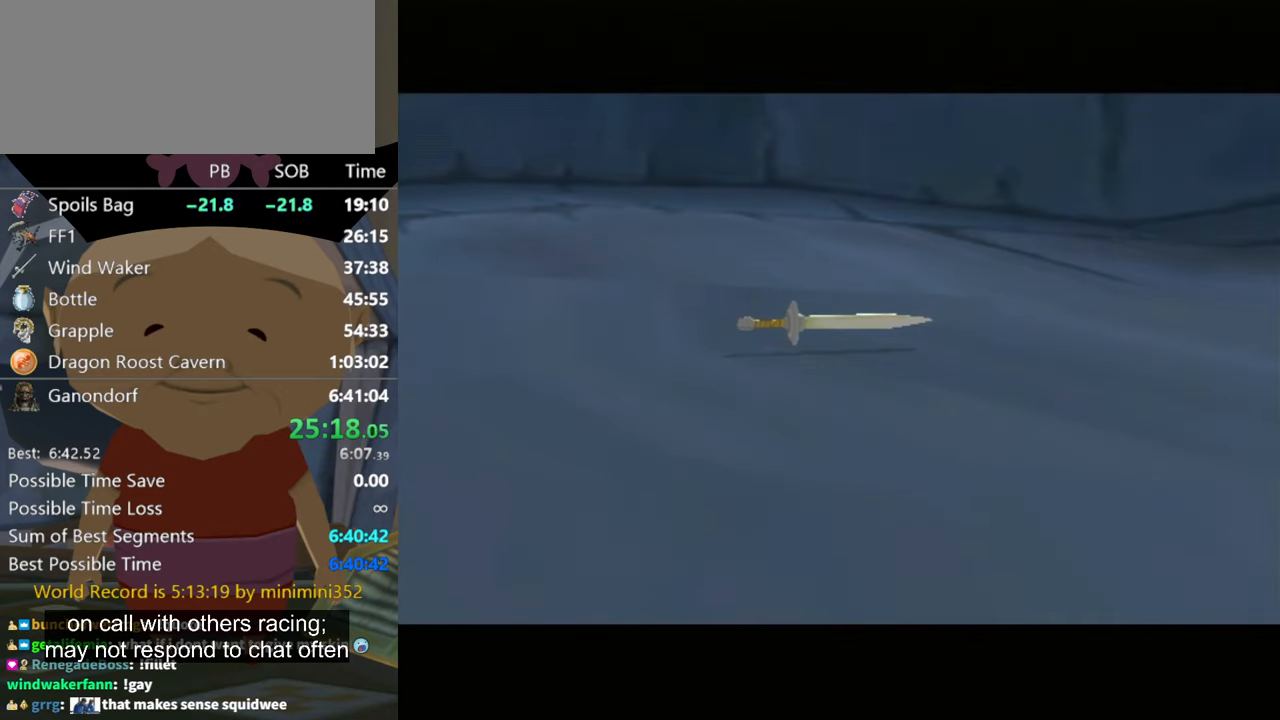
{"buttons": [], "left_stick": "up-right", "right_stick": "center", "events": [[467, "left_stick", "up-right"]]}
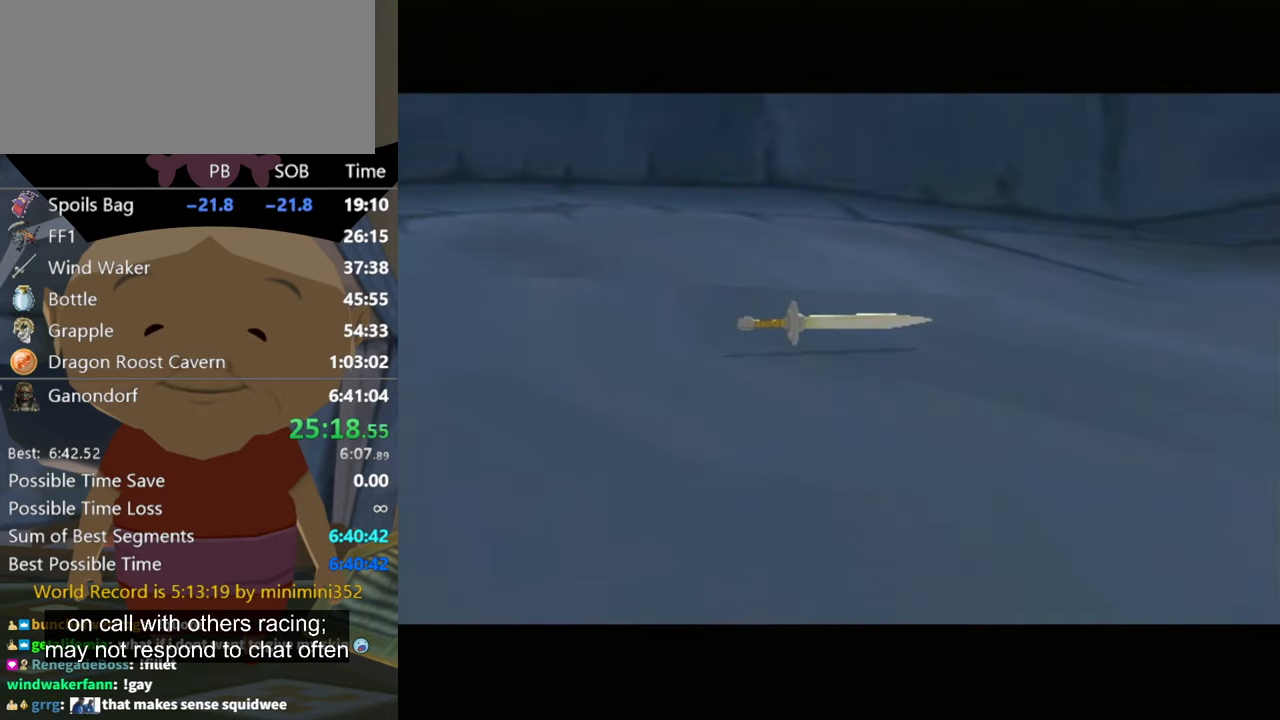
{"buttons": [], "left_stick": "center", "right_stick": "center", "events": [[133, "left_stick", "right"], [333, "left_stick", "up-right"], [500, "left_stick", "center"]]}
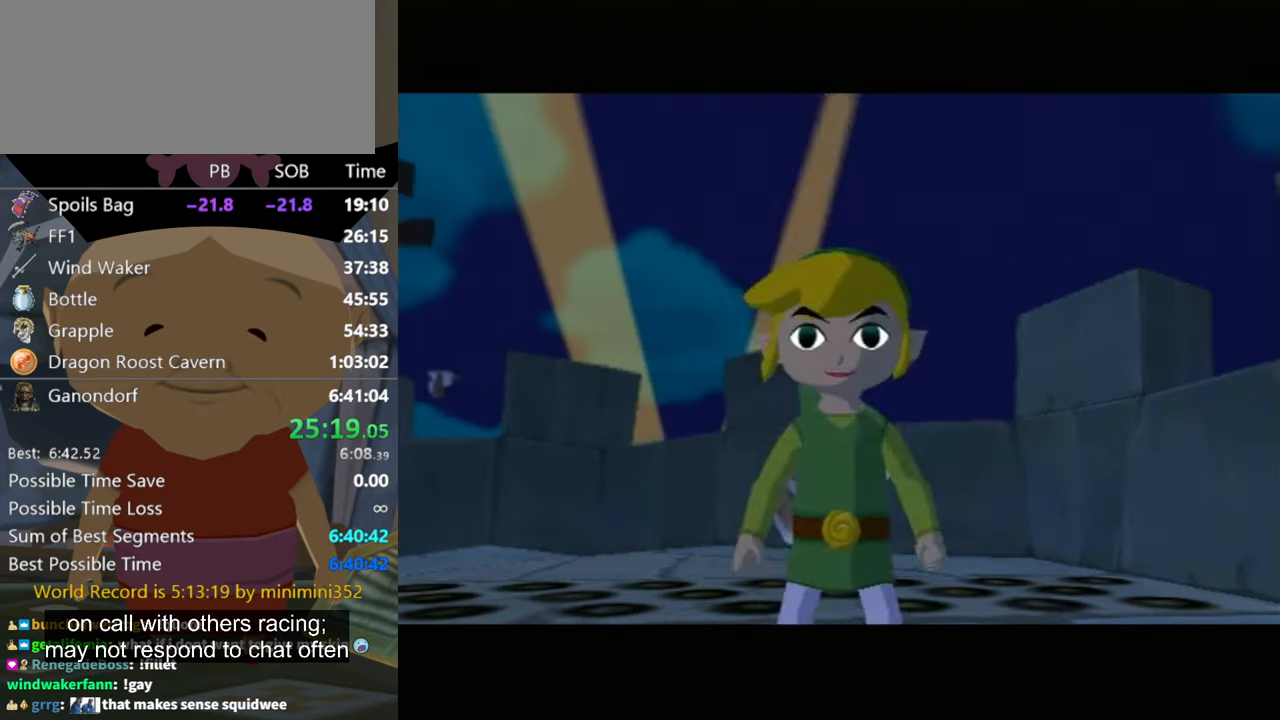
{"buttons": [], "left_stick": "center", "right_stick": "center", "events": []}
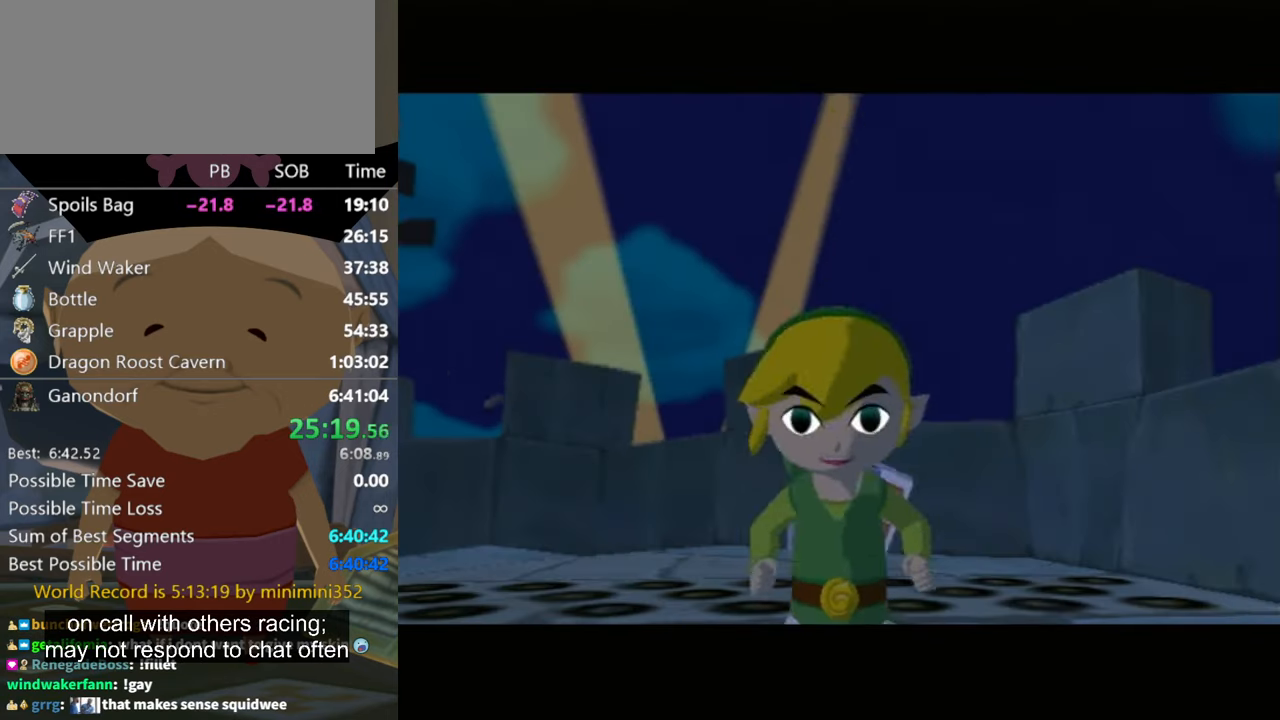
{"buttons": [], "left_stick": "center", "right_stick": "center", "events": []}
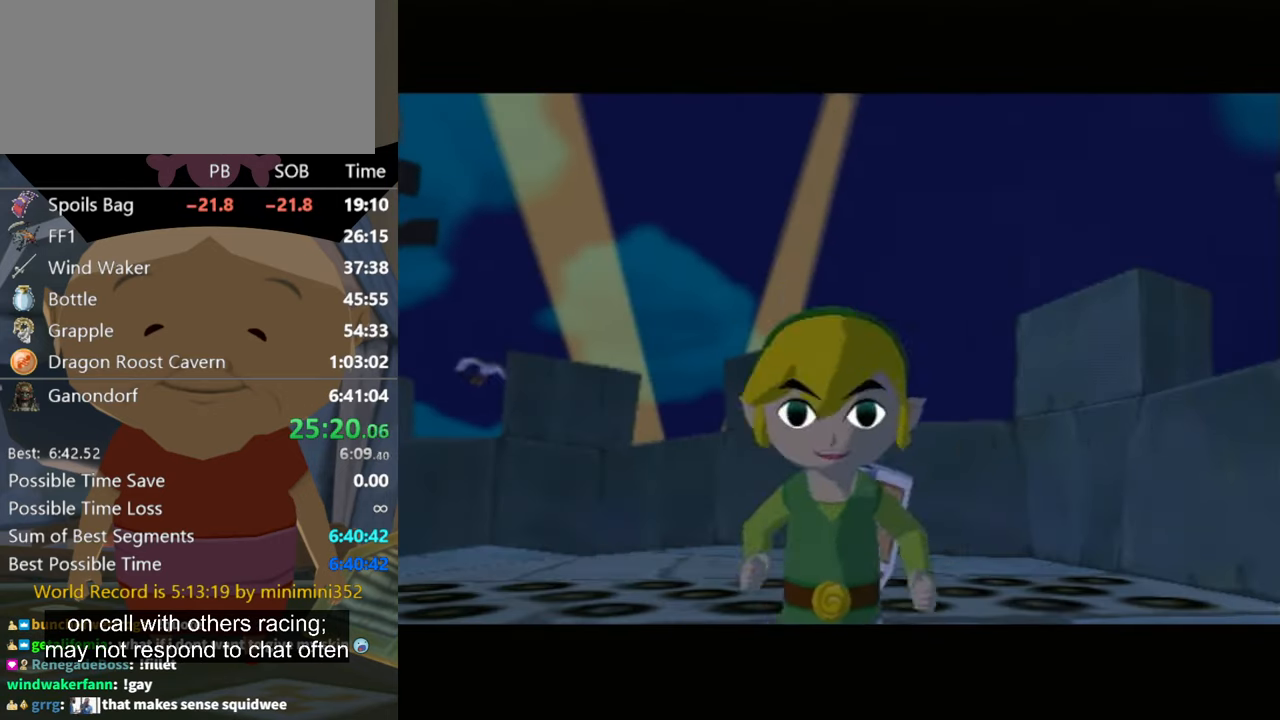
{"buttons": [], "left_stick": "right", "right_stick": "center", "events": [[333, "left_stick", "right"]]}
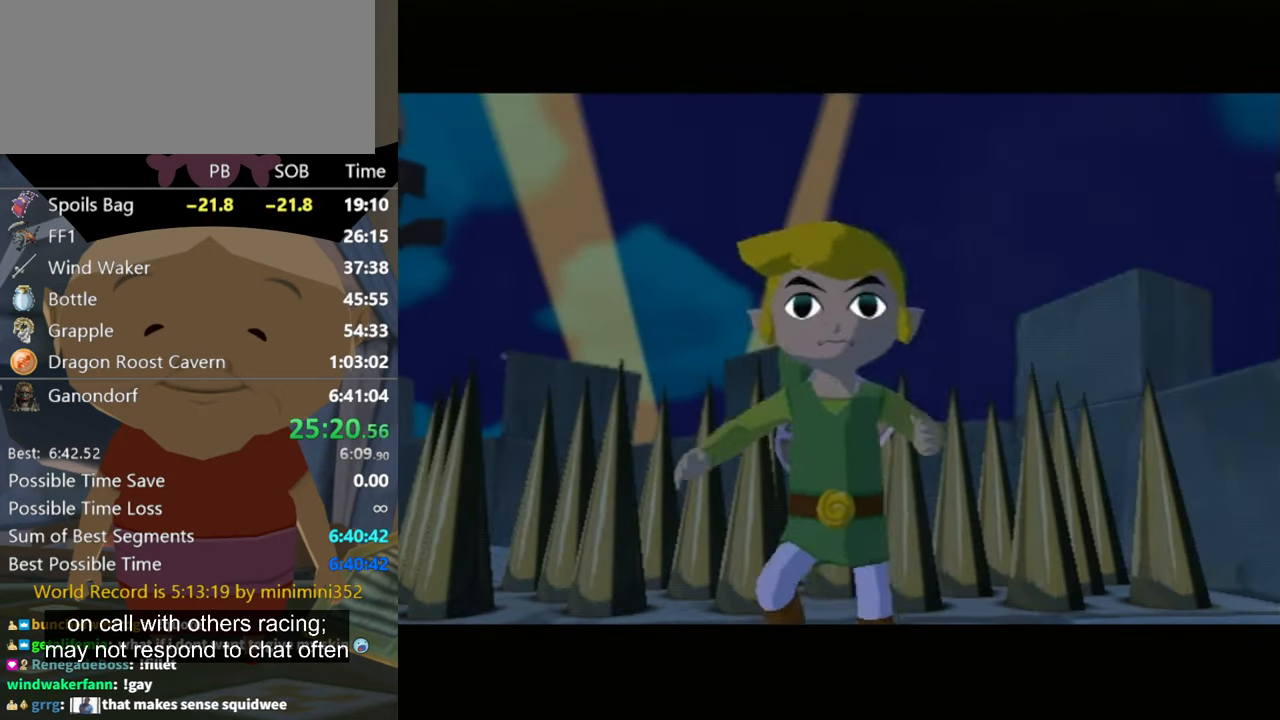
{"buttons": [], "left_stick": "right", "right_stick": "center", "events": []}
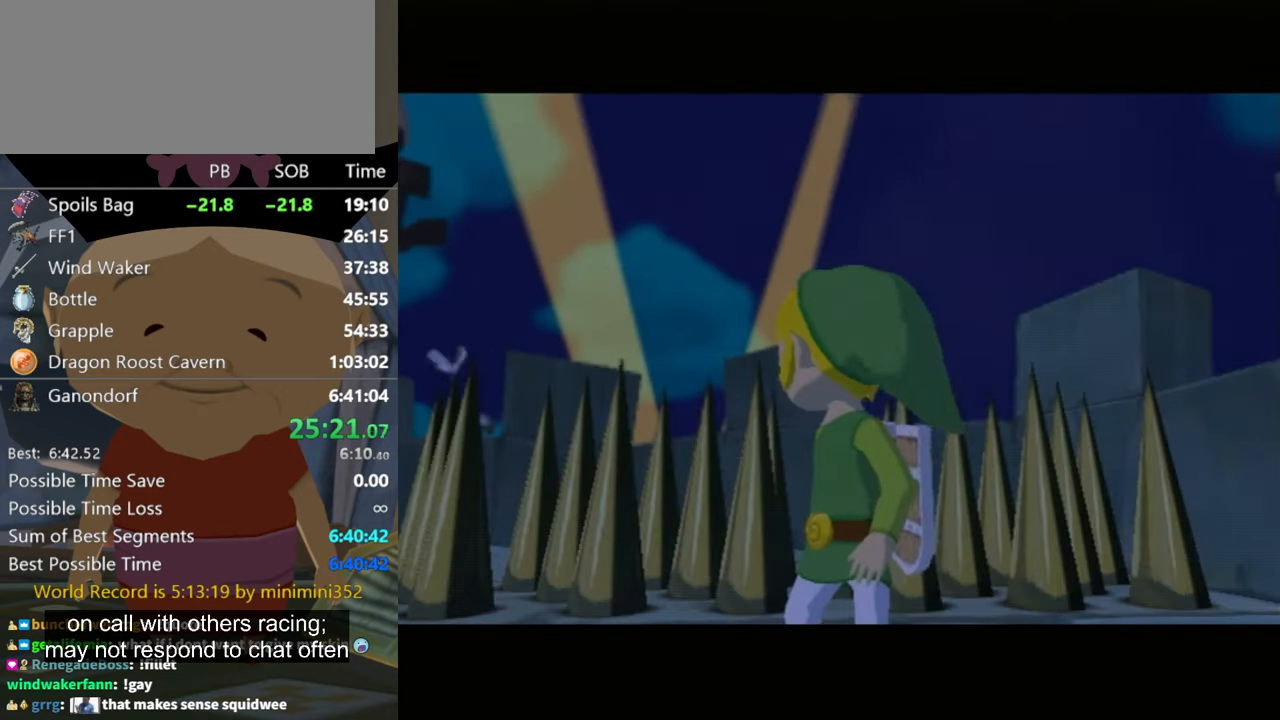
{"buttons": [], "left_stick": "right", "right_stick": "center", "events": []}
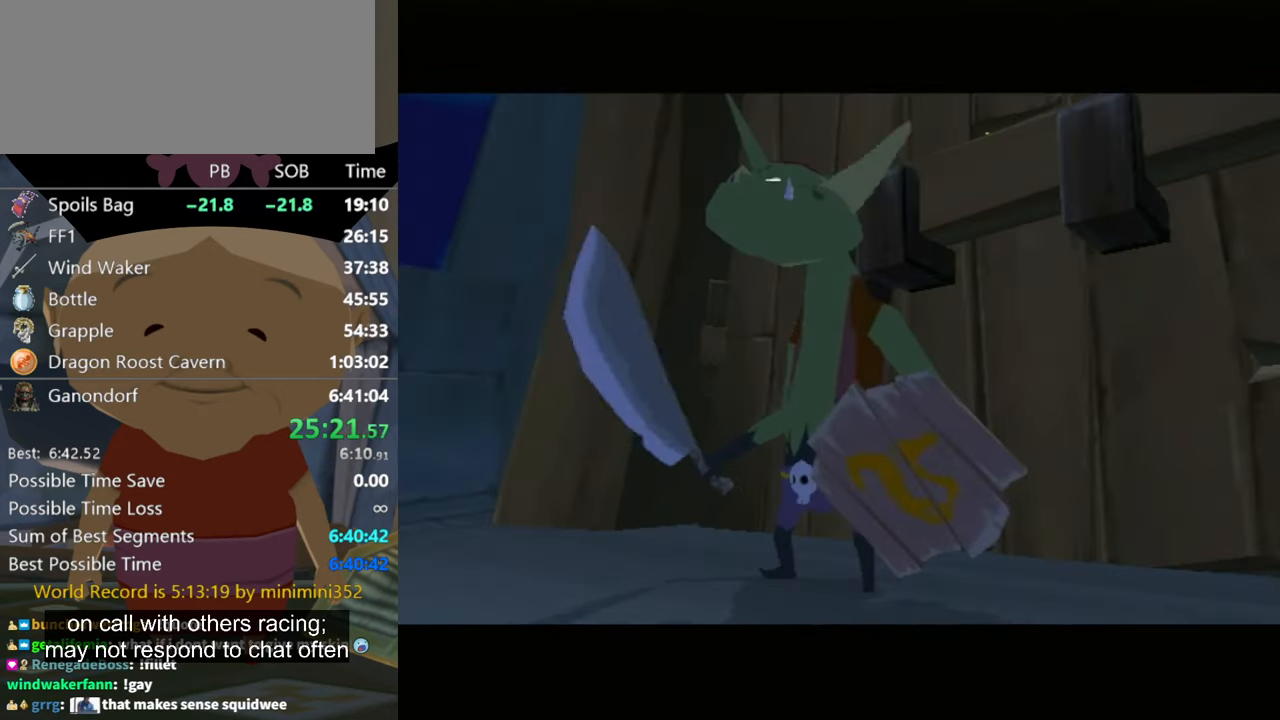
{"buttons": [], "left_stick": "right", "right_stick": "center", "events": []}
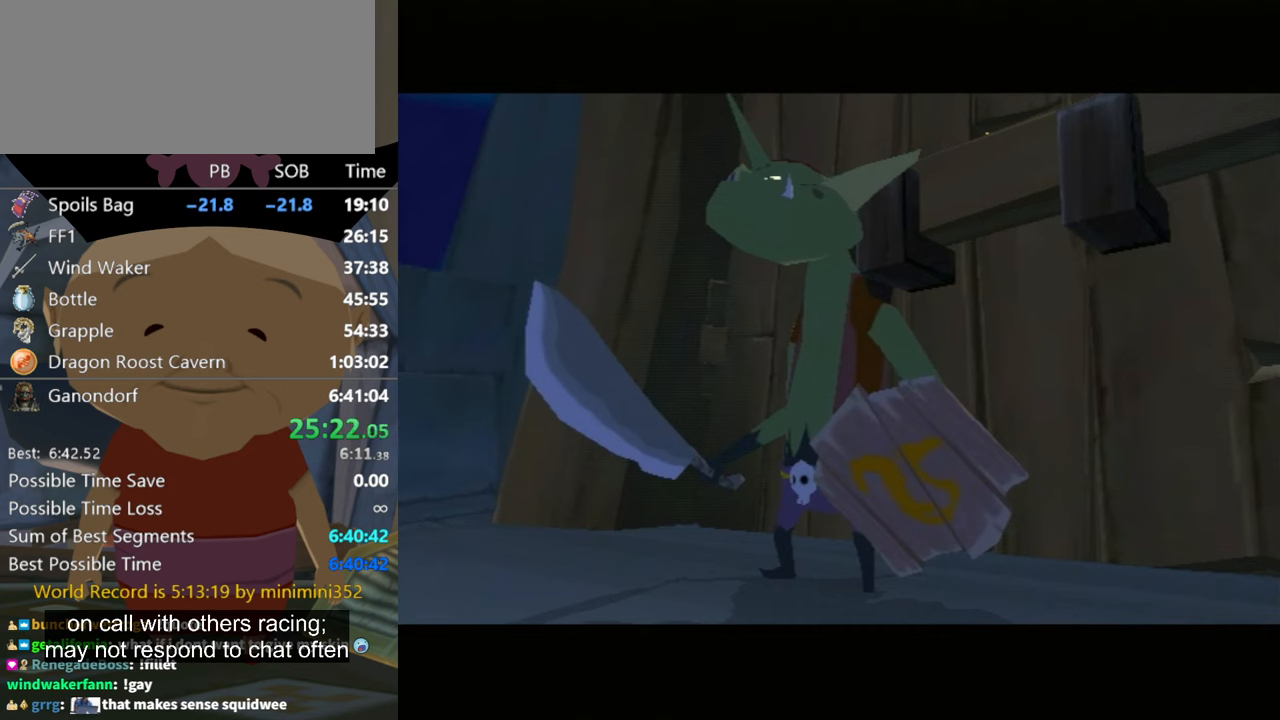
{"buttons": [], "left_stick": "right", "right_stick": "center", "events": []}
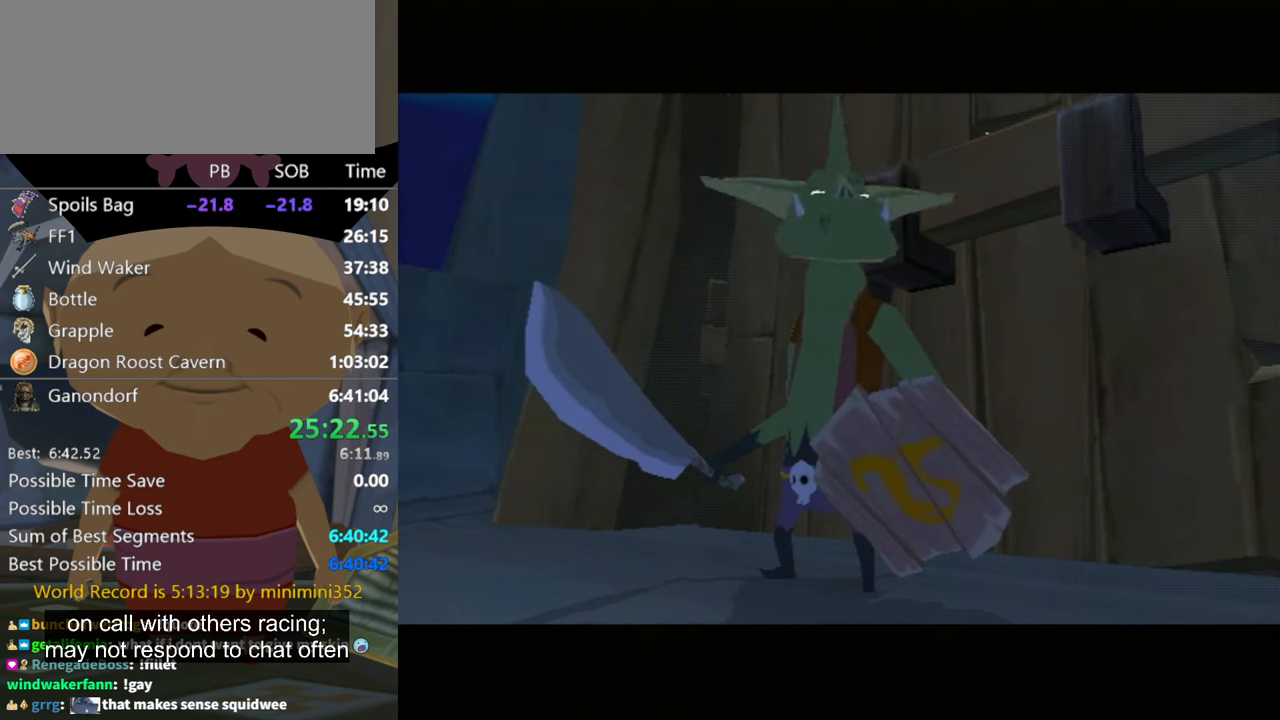
{"buttons": [], "left_stick": "right", "right_stick": "center", "events": []}
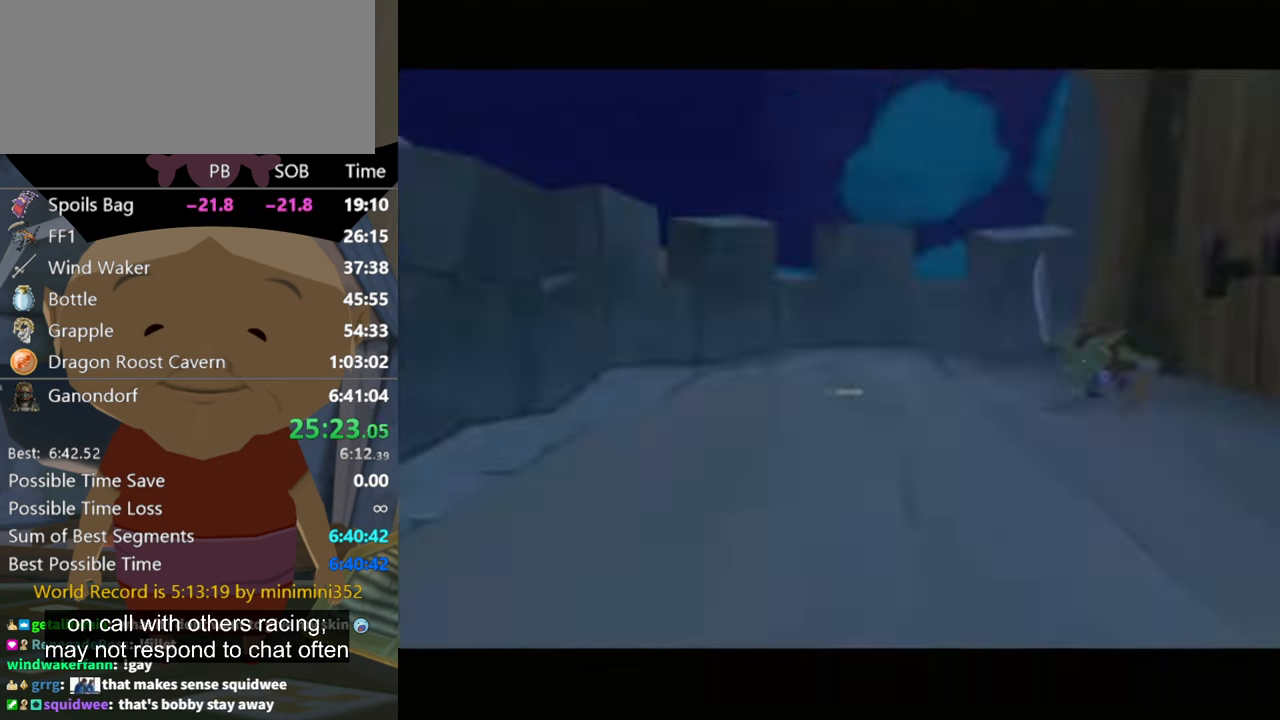
{"buttons": [], "left_stick": "up-right", "right_stick": "center", "events": [[500, "left_stick", "up-right"]]}
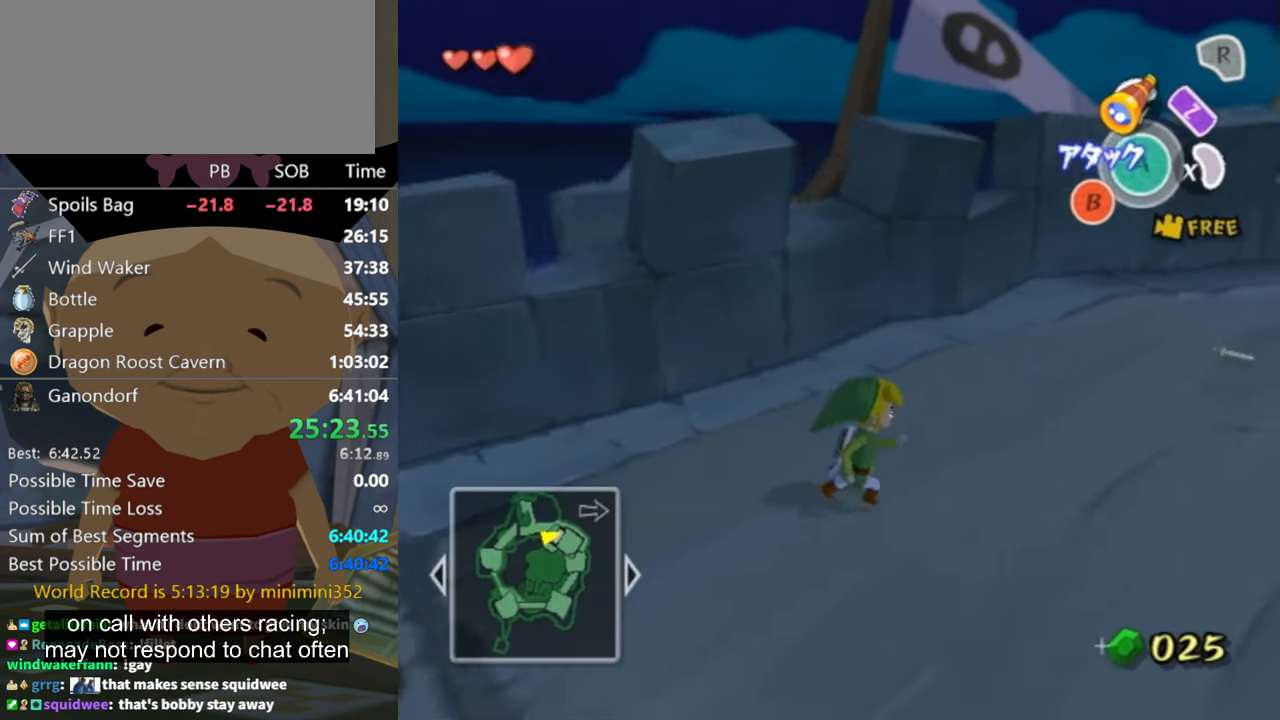
{"buttons": [], "left_stick": "up-right", "right_stick": "center", "events": [[66, "A", "down"], [133, "A", "up"]]}
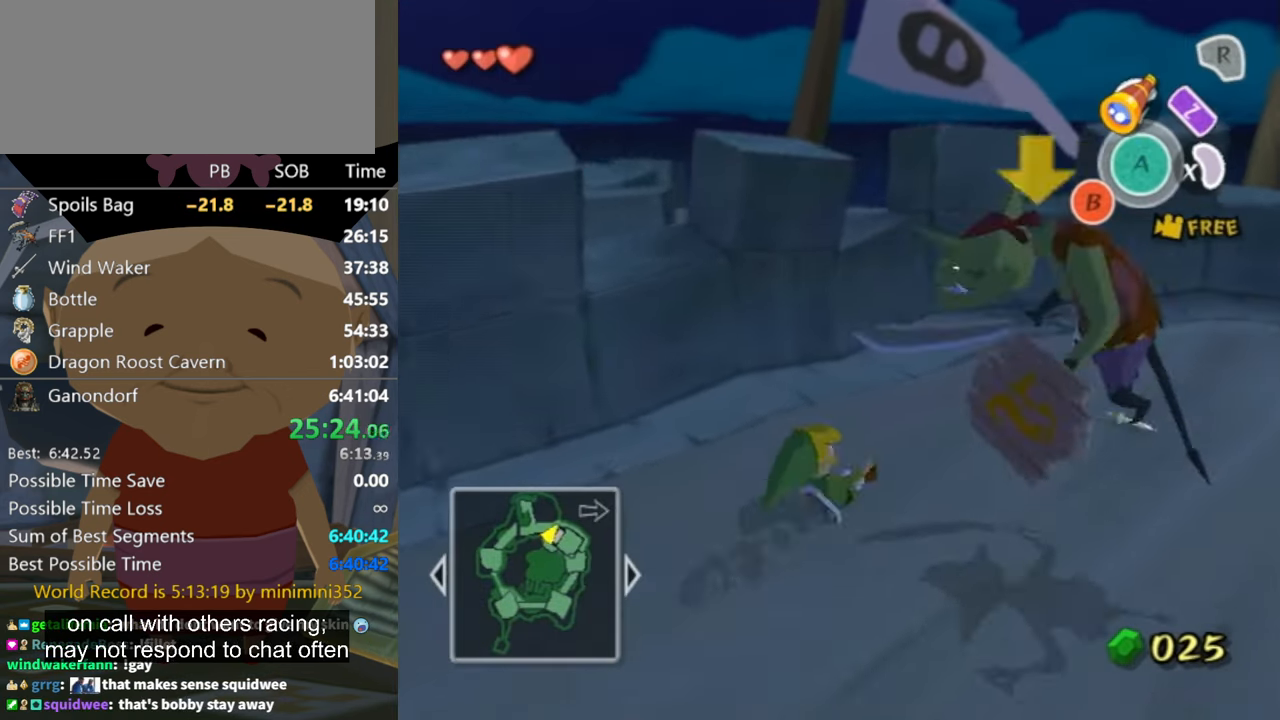
{"buttons": [], "left_stick": "right", "right_stick": "center", "events": [[33, "left_stick", "right"], [200, "A", "down"], [266, "A", "up"]]}
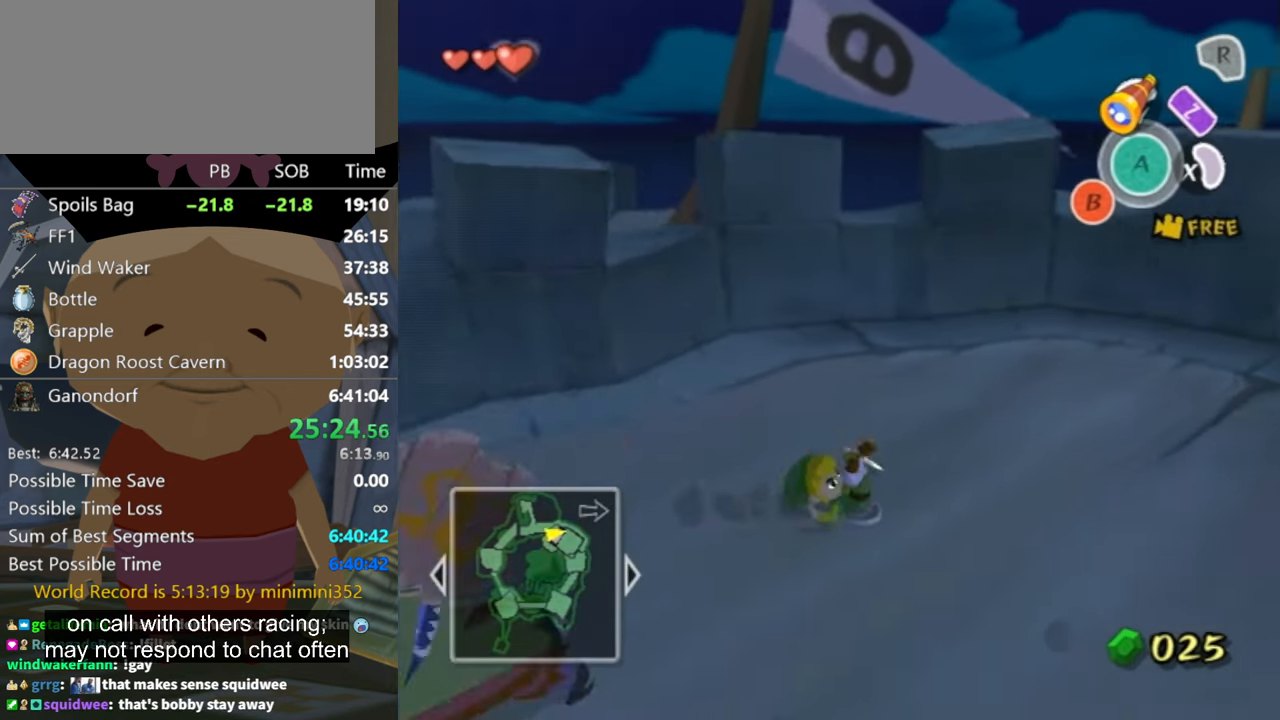
{"buttons": [], "left_stick": "down-left", "right_stick": "center", "events": [[133, "left_stick", "up"], [266, "left_stick", "left"], [500, "left_stick", "down-left"]]}
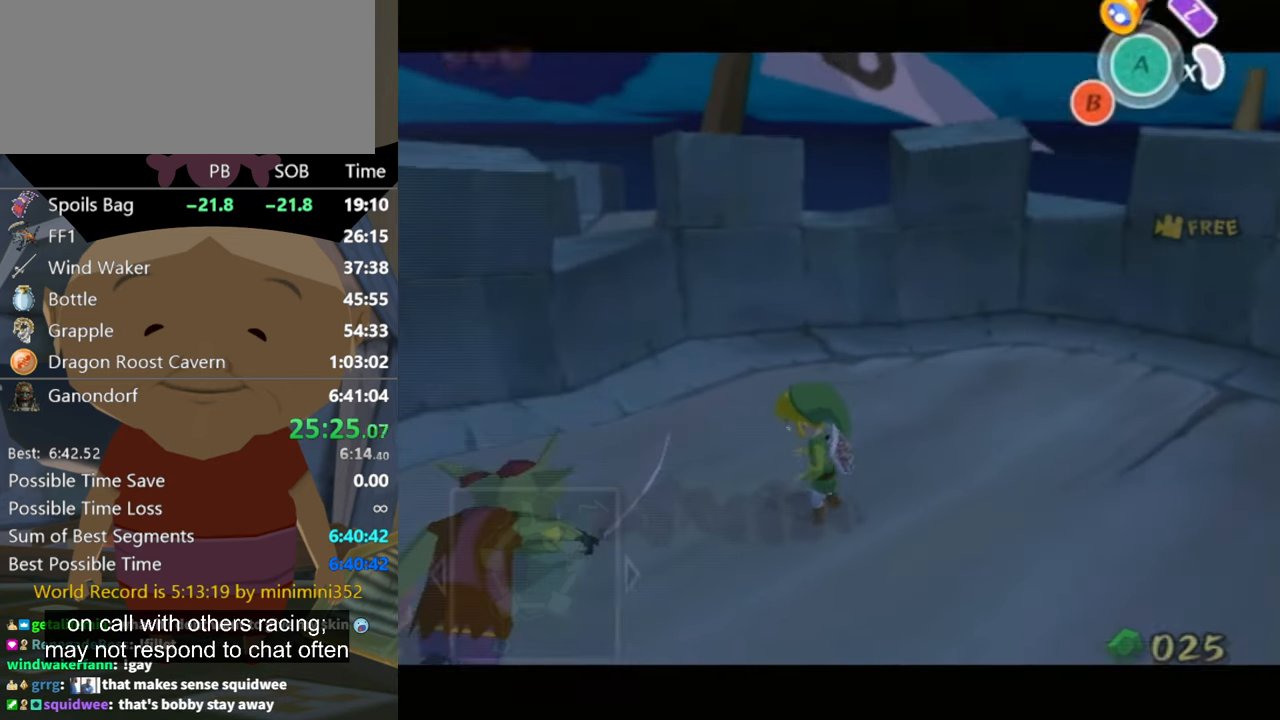
{"buttons": [], "left_stick": "center", "right_stick": "center", "events": [[166, "left_stick", "center"]]}
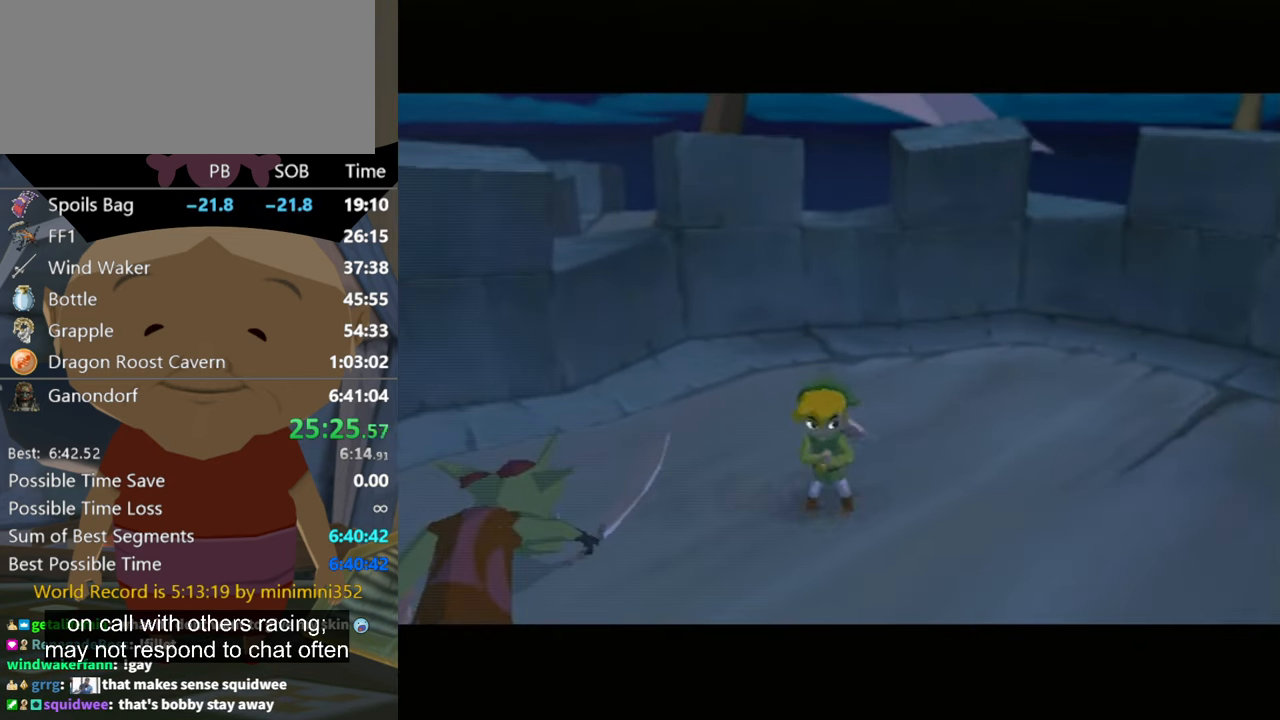
{"buttons": [], "left_stick": "center", "right_stick": "center", "events": []}
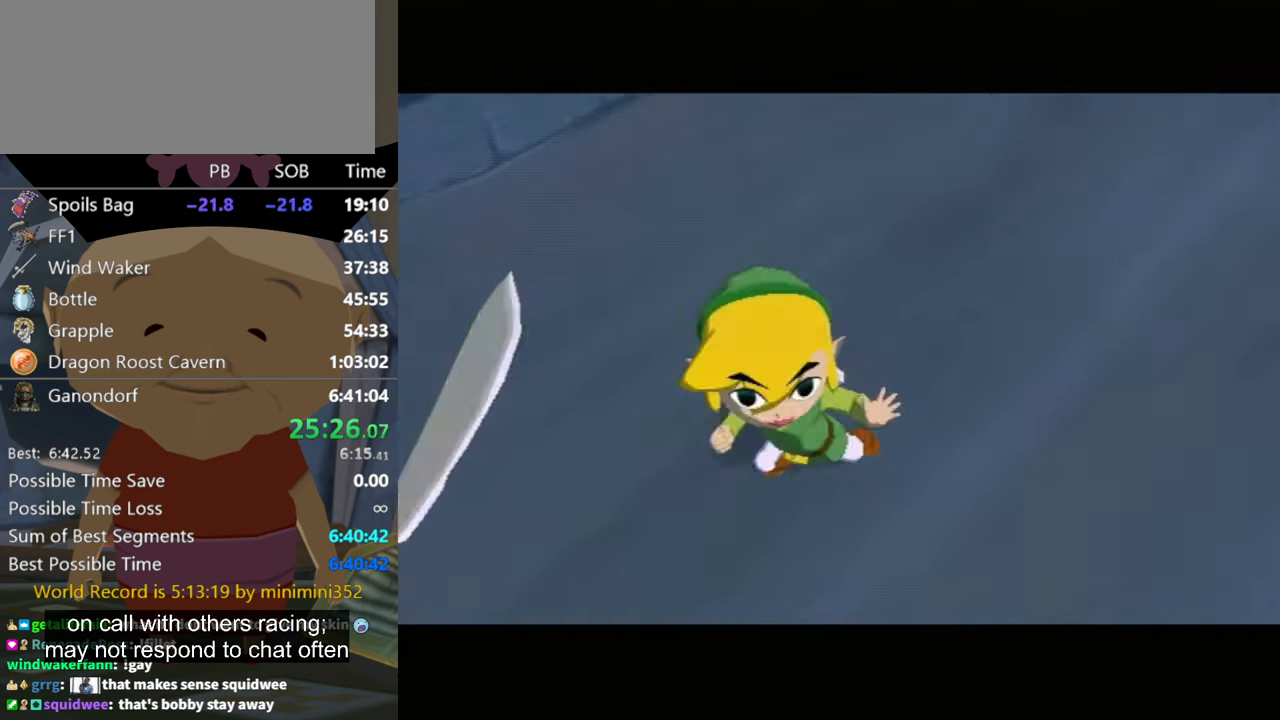
{"buttons": ["A"], "left_stick": "center", "right_stick": "center", "events": [[466, "A", "down"]]}
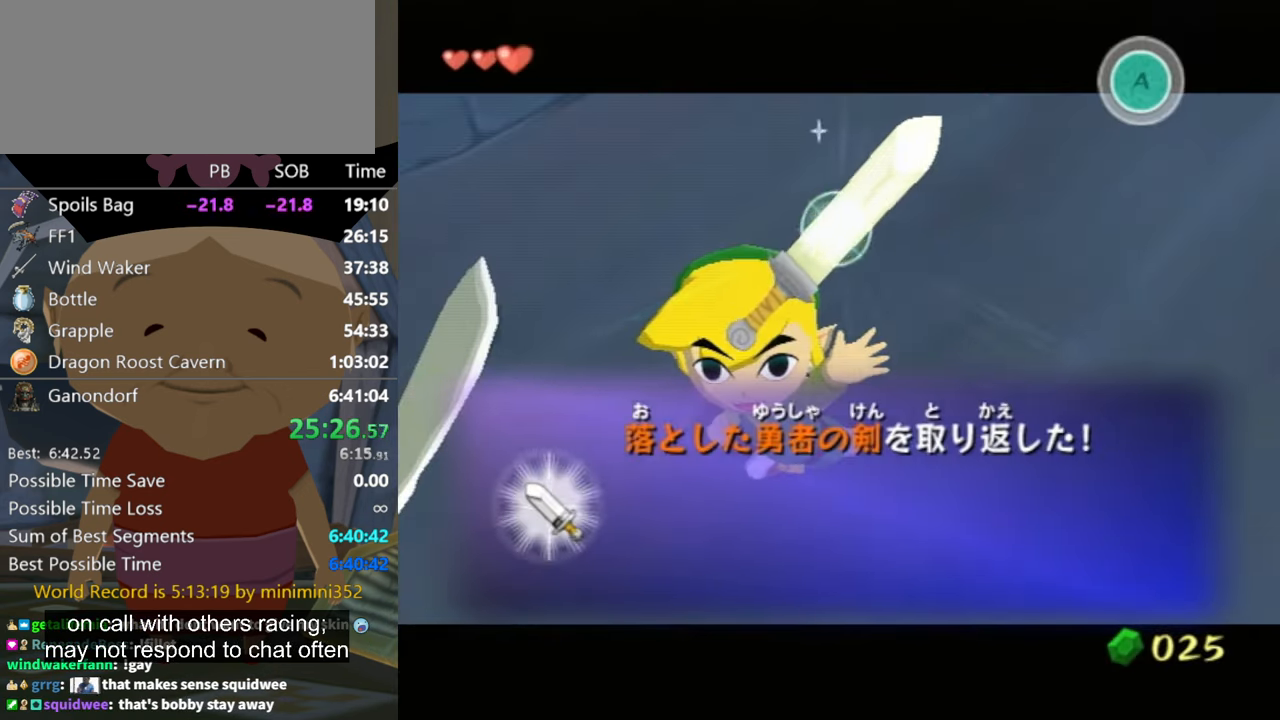
{"buttons": ["A"], "left_stick": "center", "right_stick": "center", "events": [[133, "A", "up"], [133, "B", "down"], [233, "B", "up"], [266, "A", "down"], [333, "A", "up"], [400, "A", "down"]]}
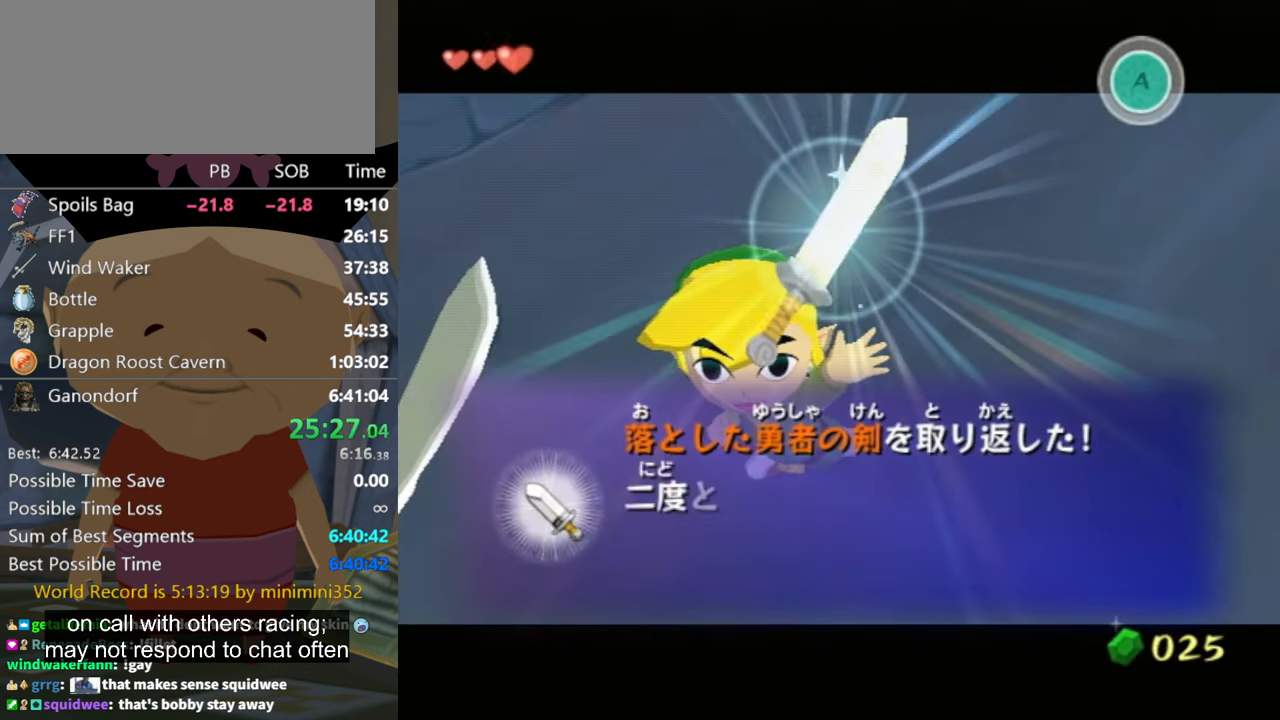
{"buttons": ["A"], "left_stick": "center", "right_stick": "center", "events": []}
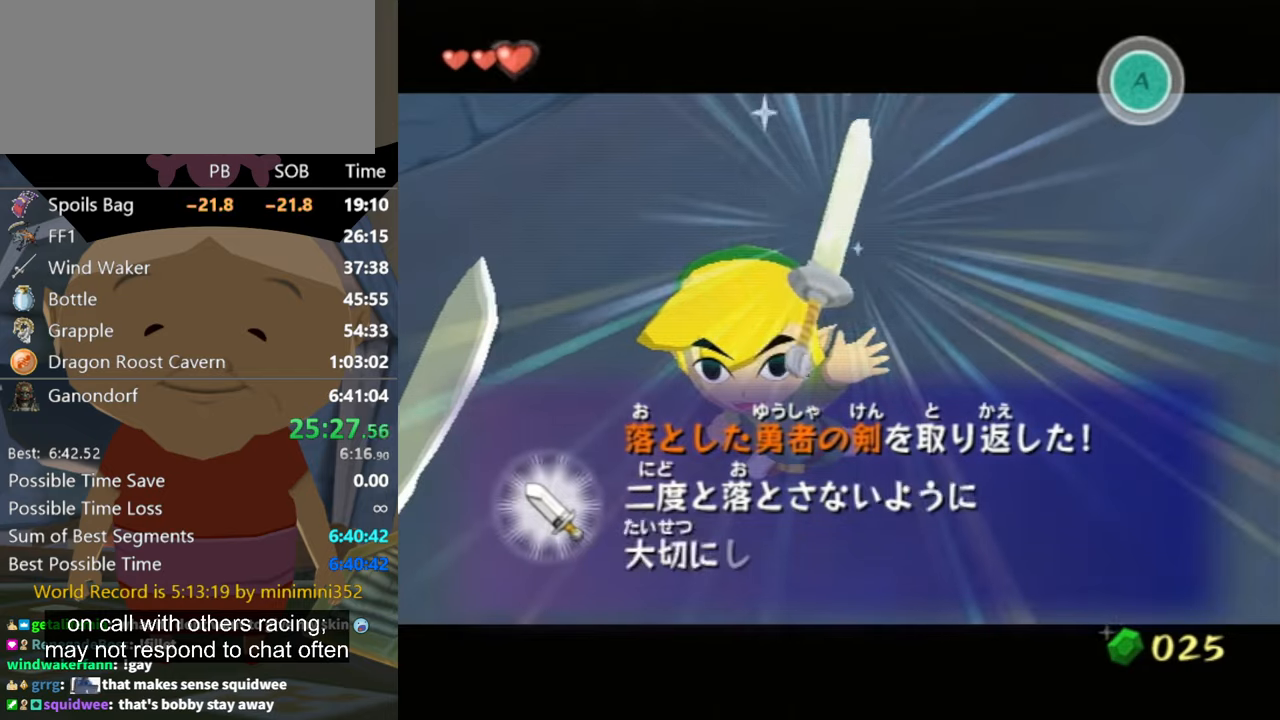
{"buttons": ["A"], "left_stick": "down-left", "right_stick": "center", "events": [[34, "A", "up"], [67, "B", "down"], [100, "B", "up"], [134, "A", "down"], [167, "B", "down"], [200, "A", "up"], [200, "B", "up"], [267, "A", "down"], [267, "B", "down"], [300, "B", "up"], [334, "A", "up"], [367, "A", "down"], [367, "B", "down"], [400, "B", "up"], [434, "A", "up"], [500, "A", "down"], [500, "left_stick", "down-left"]]}
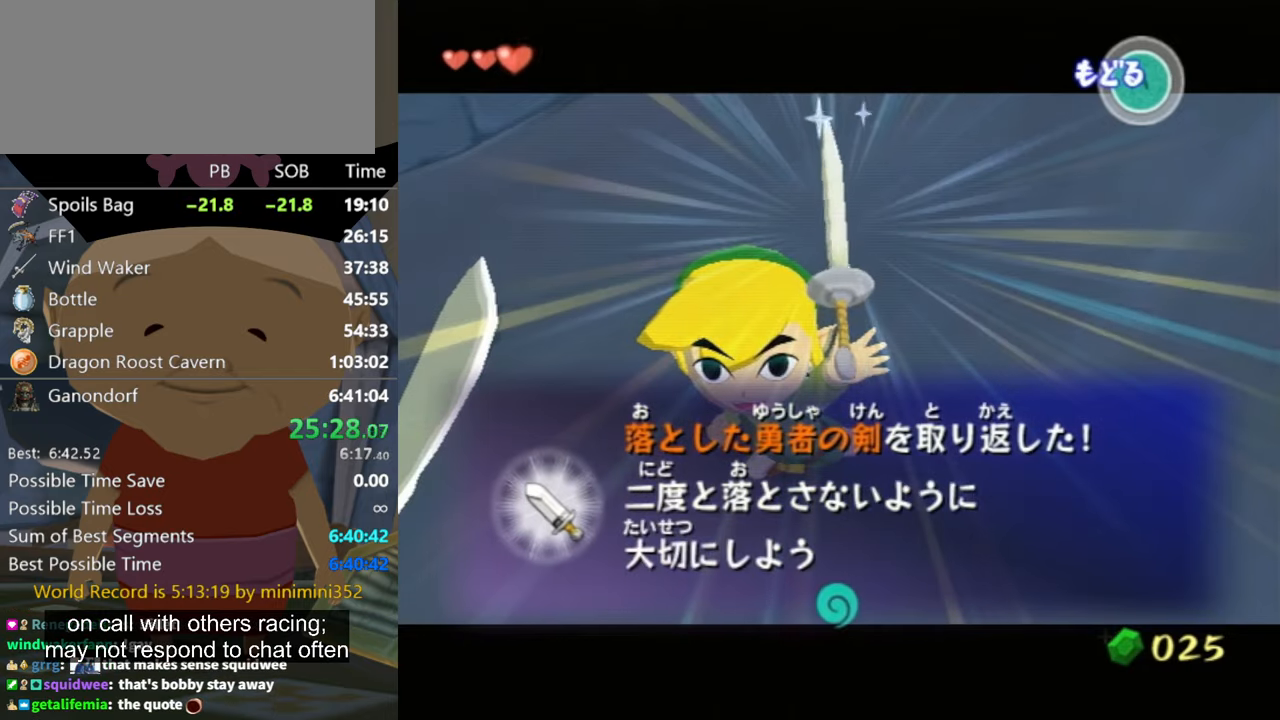
{"buttons": [], "left_stick": "down-left", "right_stick": "center", "events": [[34, "A", "up"], [300, "B", "down"], [334, "B", "up"]]}
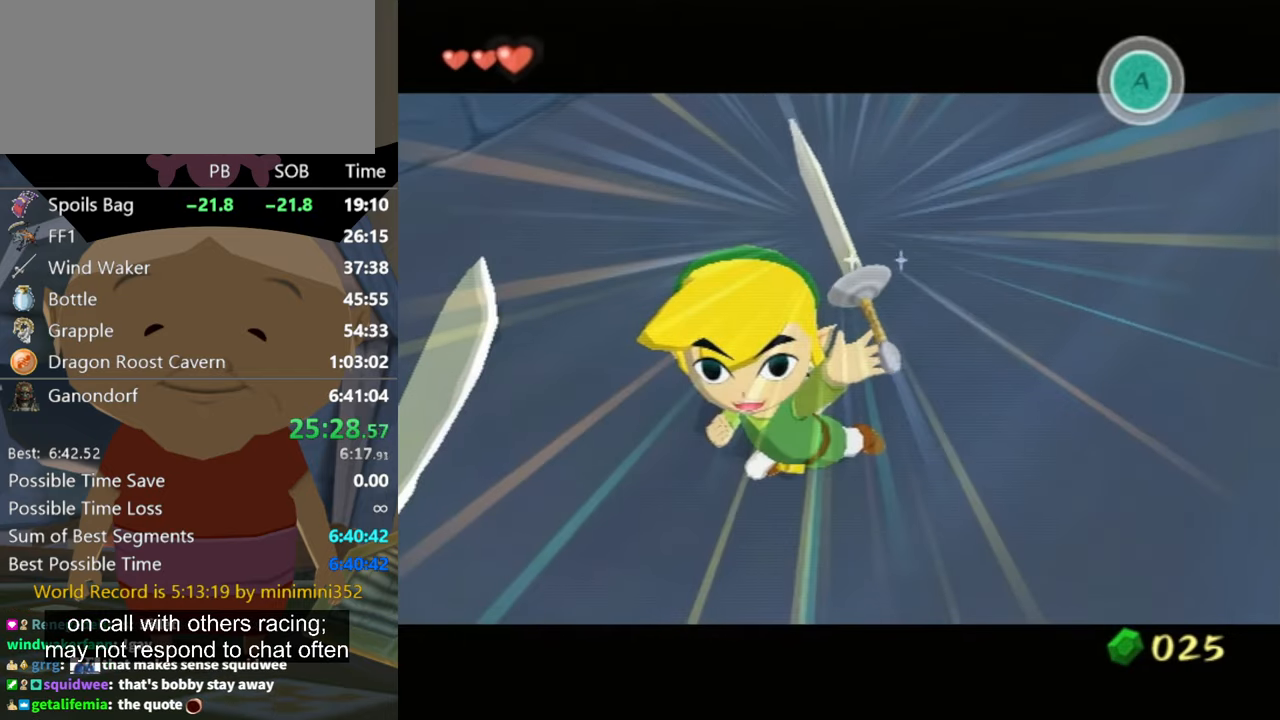
{"buttons": ["L1"], "left_stick": "up-left", "right_stick": "center", "events": [[134, "left_stick", "left"], [334, "L1", "down"], [400, "B", "down"], [467, "B", "up"], [500, "left_stick", "up-left"]]}
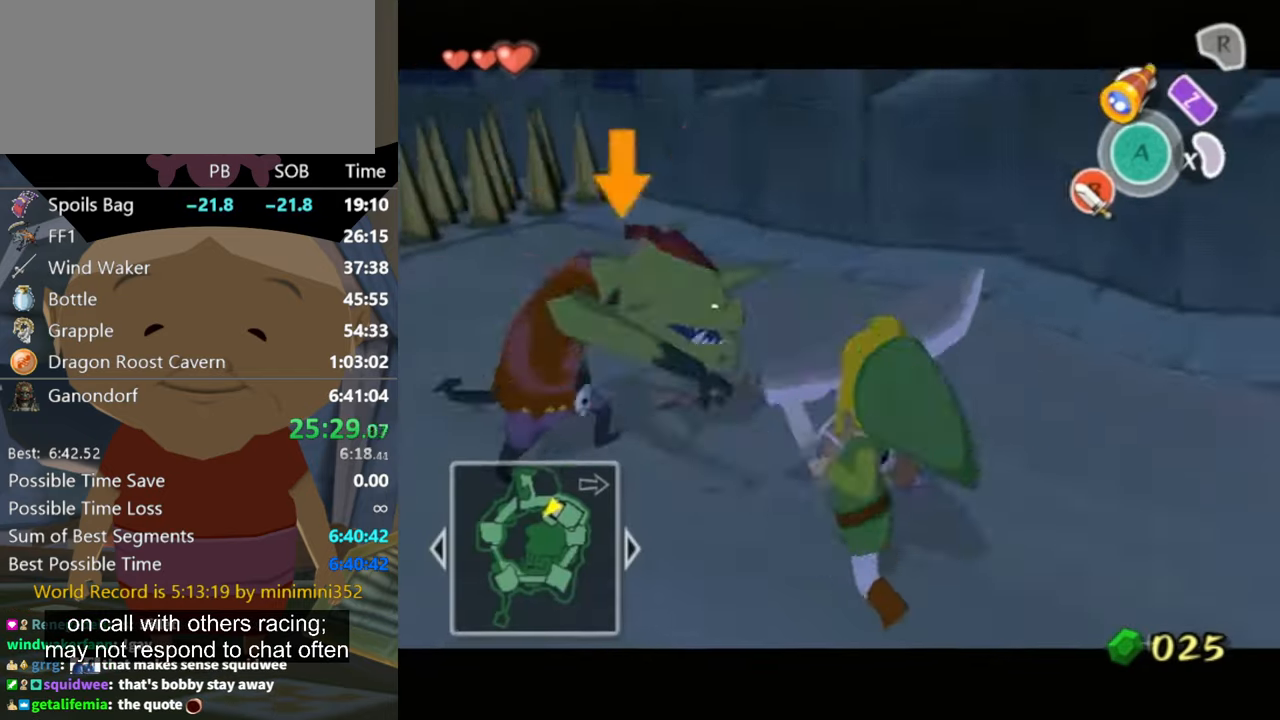
{"buttons": ["L1"], "left_stick": "up-left", "right_stick": "center", "events": [[234, "left_stick", "up"], [400, "B", "down"], [434, "left_stick", "up-left"], [467, "B", "up"]]}
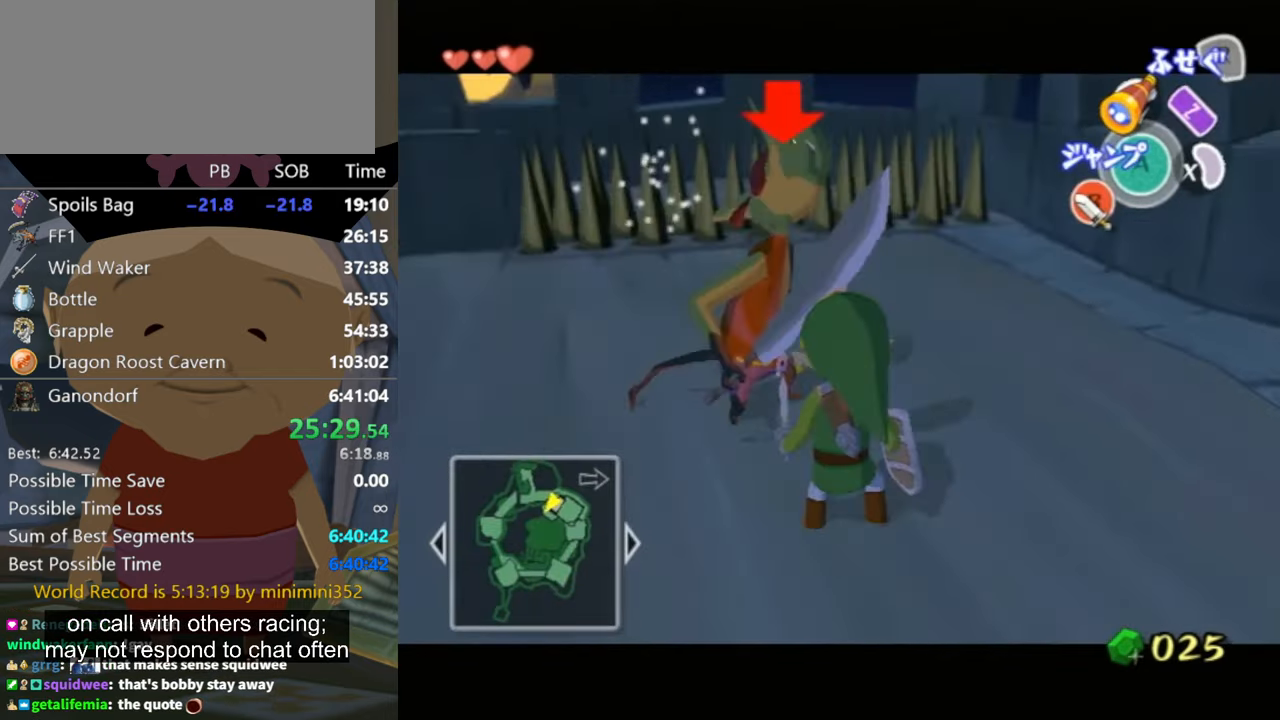
{"buttons": ["L1"], "left_stick": "up-left", "right_stick": "center", "events": [[334, "B", "down"], [434, "B", "up"]]}